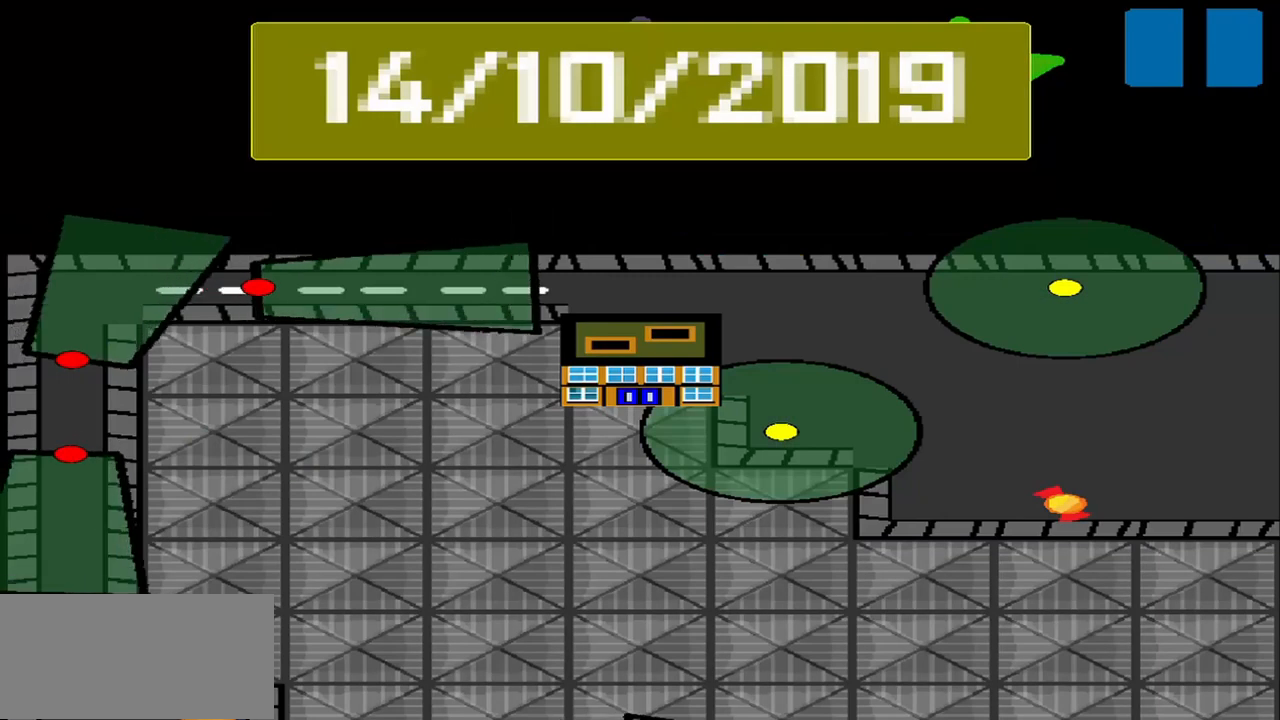
Gameplay with a controller (PlayStation layout); each line is a JSON object with the inputs held at the frame after it. "events" lists button and stick changes between this image and that frame as [ms after this image, input, new state], when the widget could be followed in between. Not read: L3 R3 right_stick.
{"buttons": [], "left_stick": "center", "events": []}
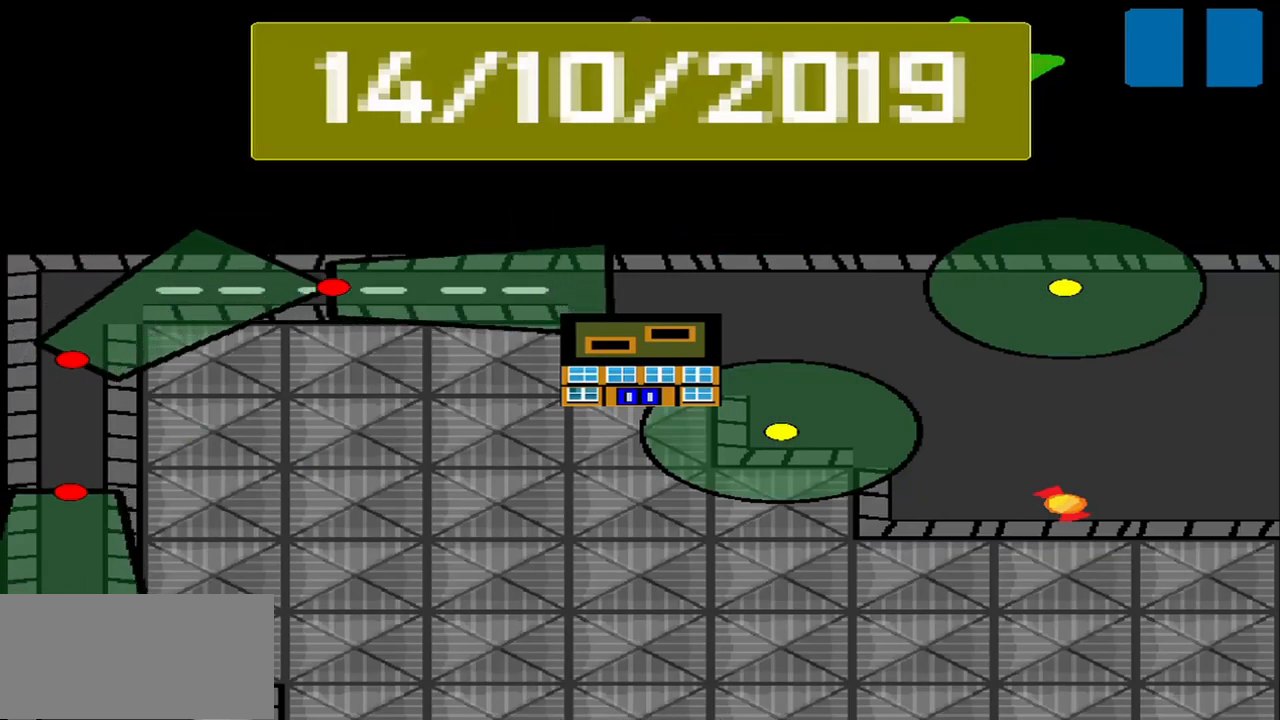
{"buttons": [], "left_stick": "center", "events": []}
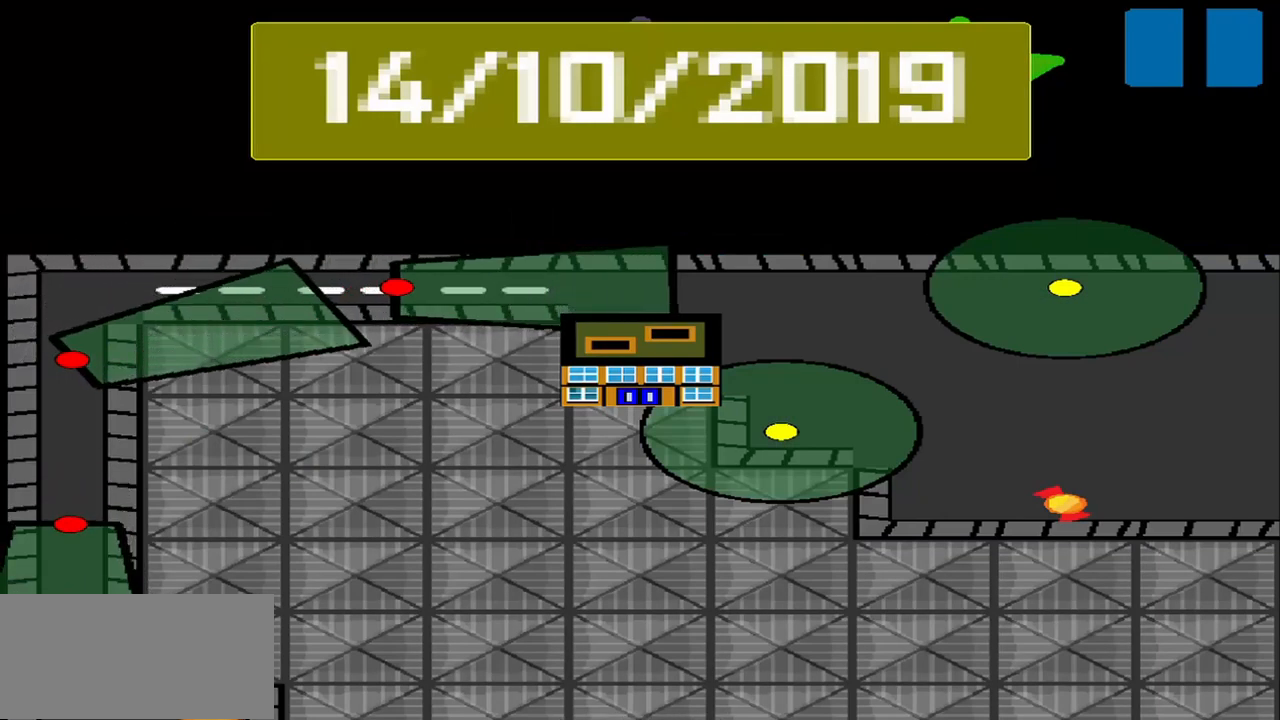
{"buttons": ["CROSS"], "left_stick": "center"}
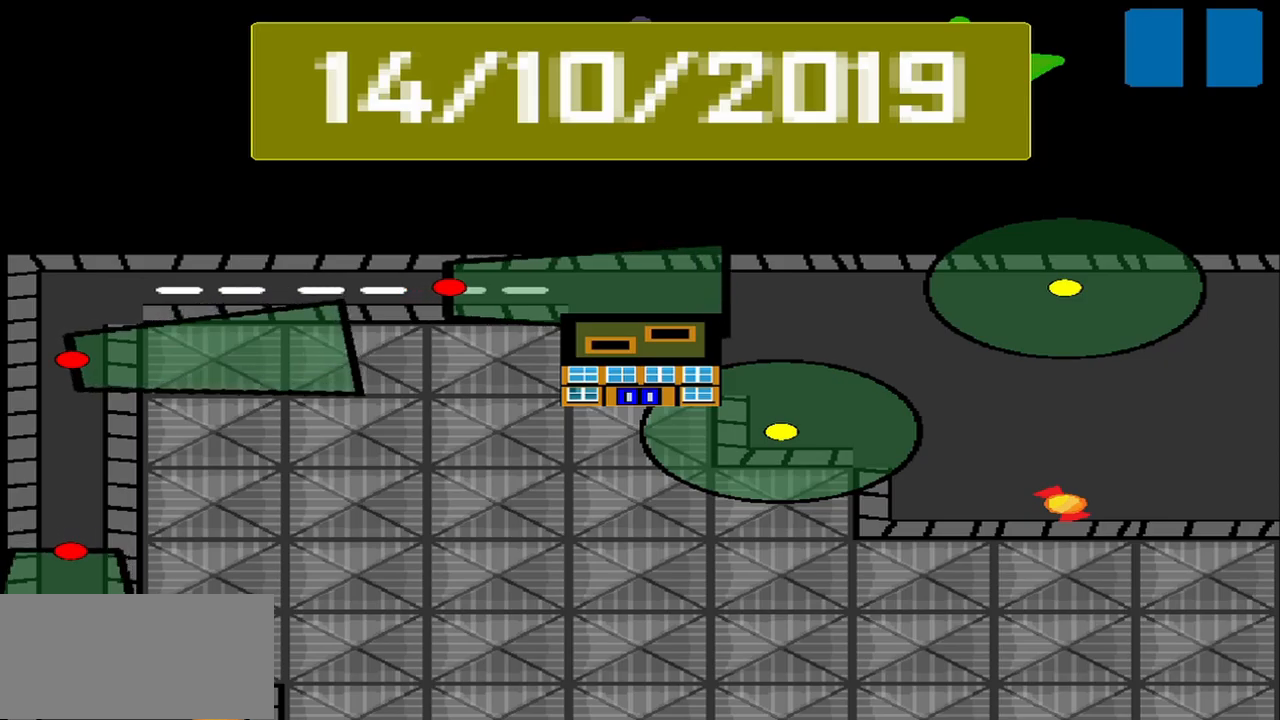
{"buttons": [], "left_stick": "center", "events": [[500, "CROSS", "up"]]}
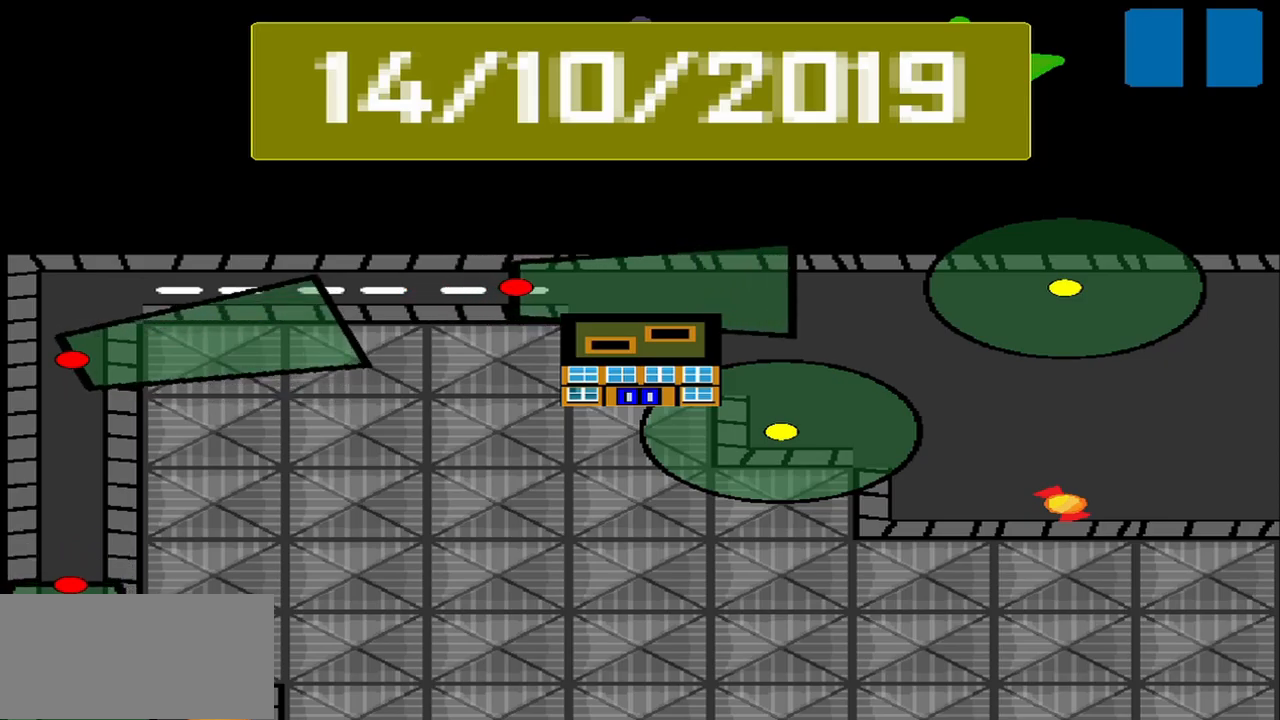
{"buttons": [], "left_stick": "center", "events": []}
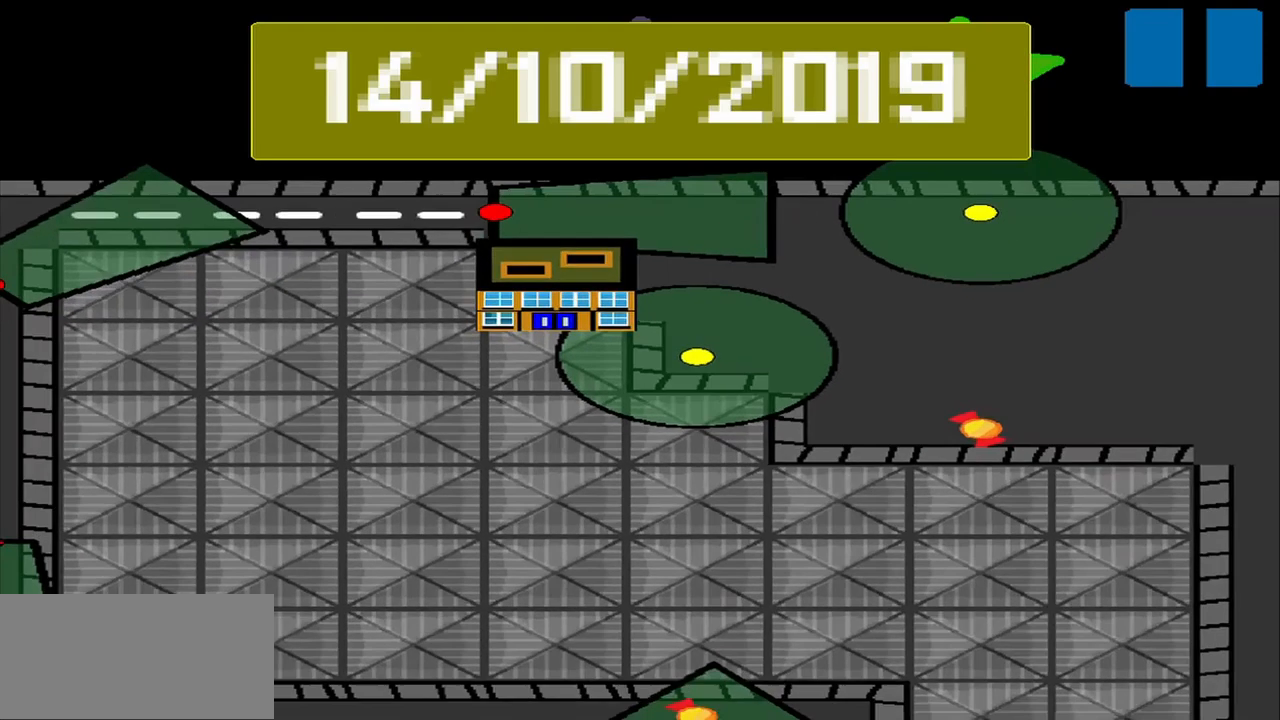
{"buttons": [], "left_stick": "center", "events": []}
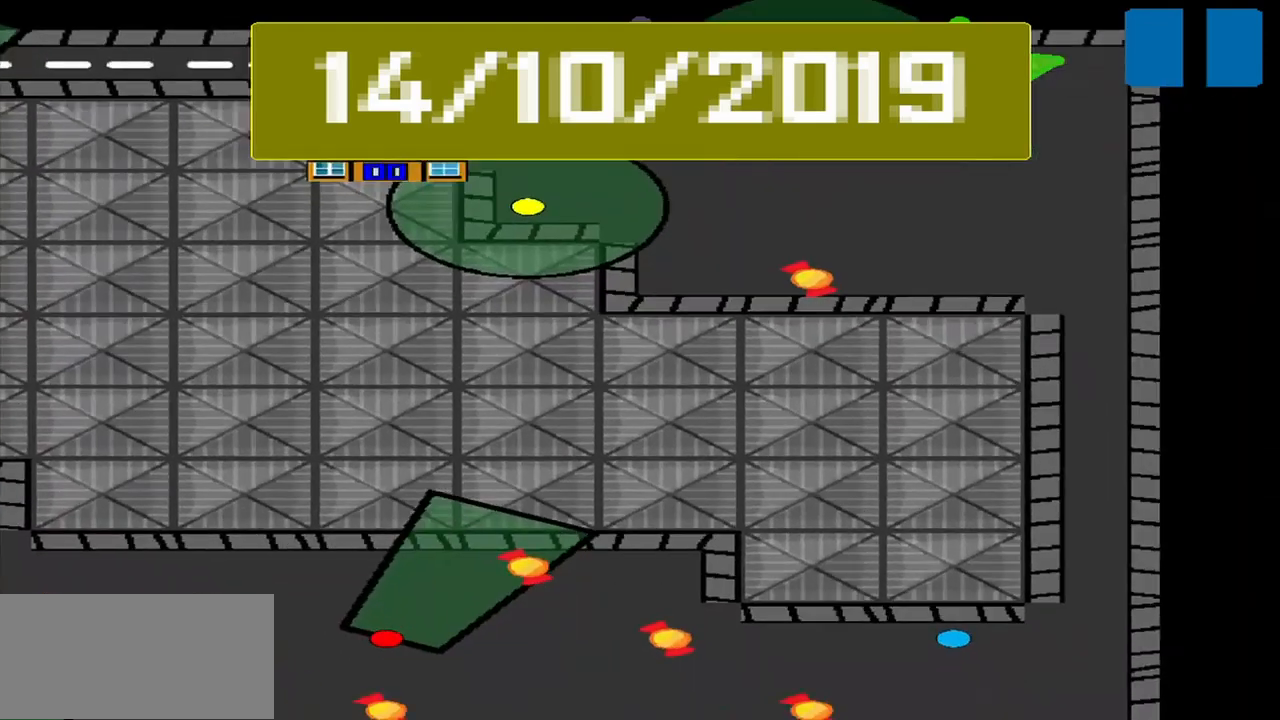
{"buttons": [], "left_stick": "center", "events": []}
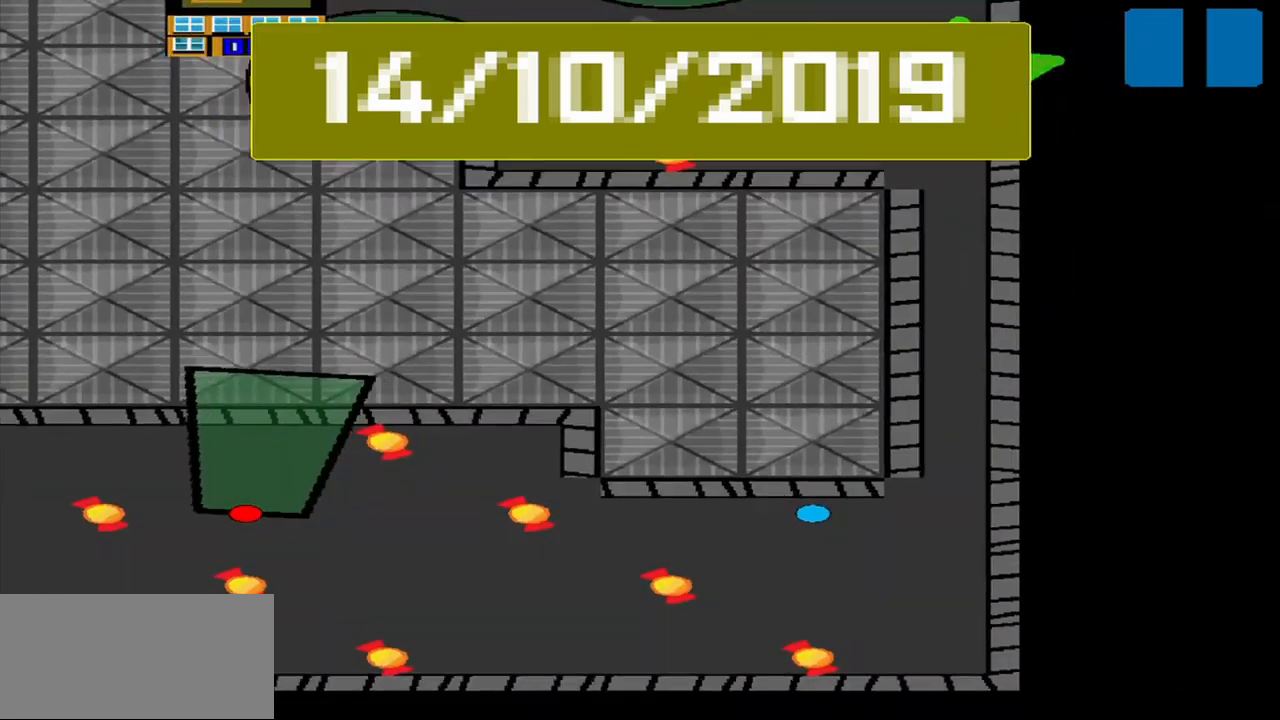
{"buttons": [], "left_stick": "center", "events": []}
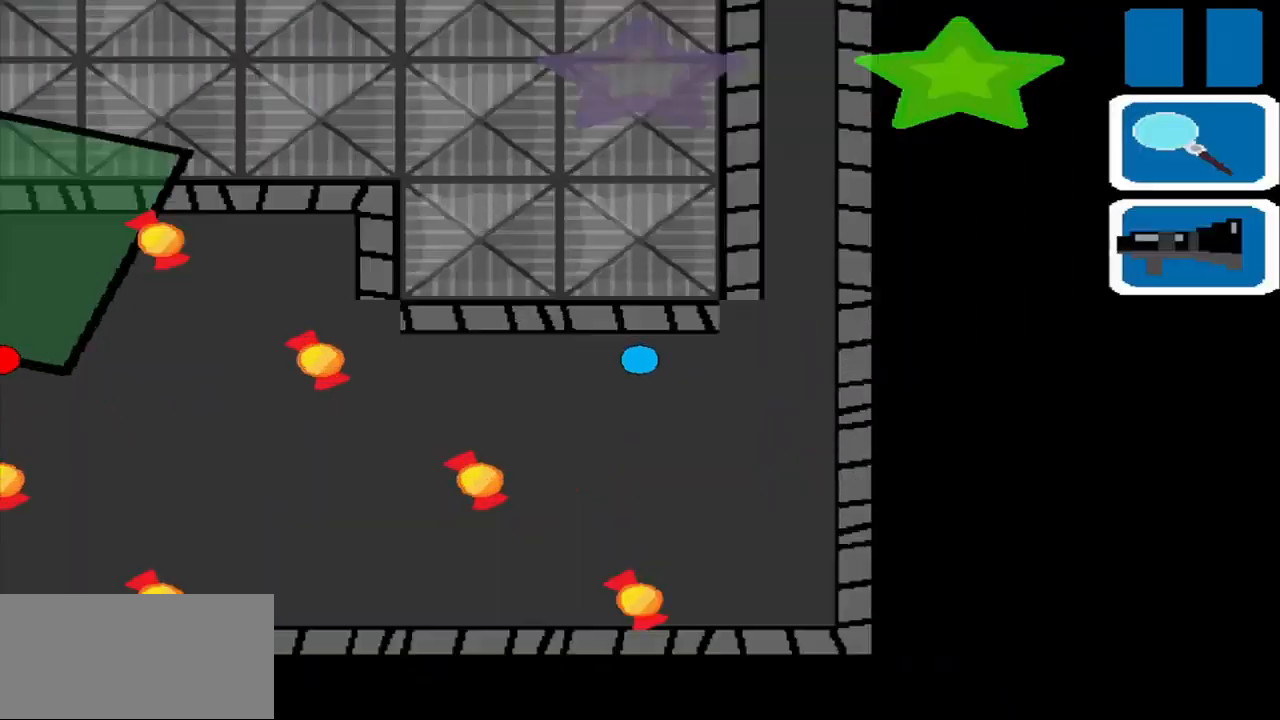
{"buttons": [], "left_stick": "down-left", "events": [[250, "left_stick", "down-left"]]}
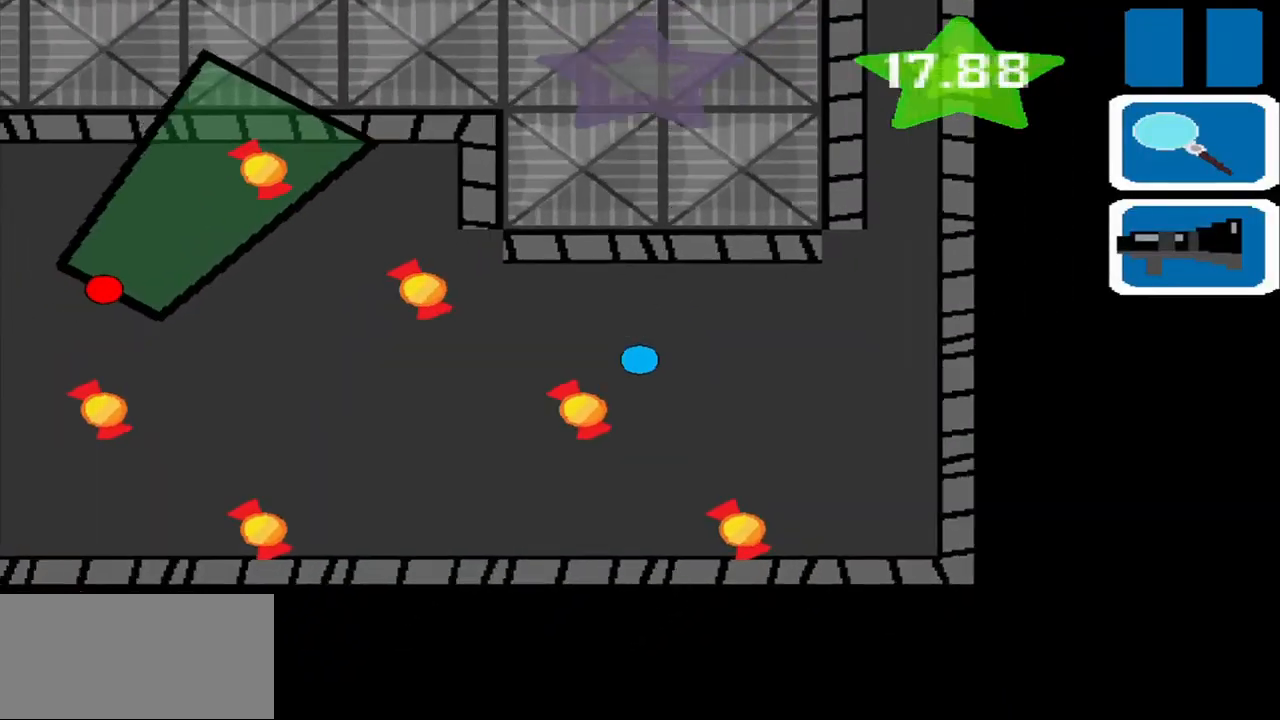
{"buttons": [], "left_stick": "down-right", "events": [[250, "left_stick", "down-right"]]}
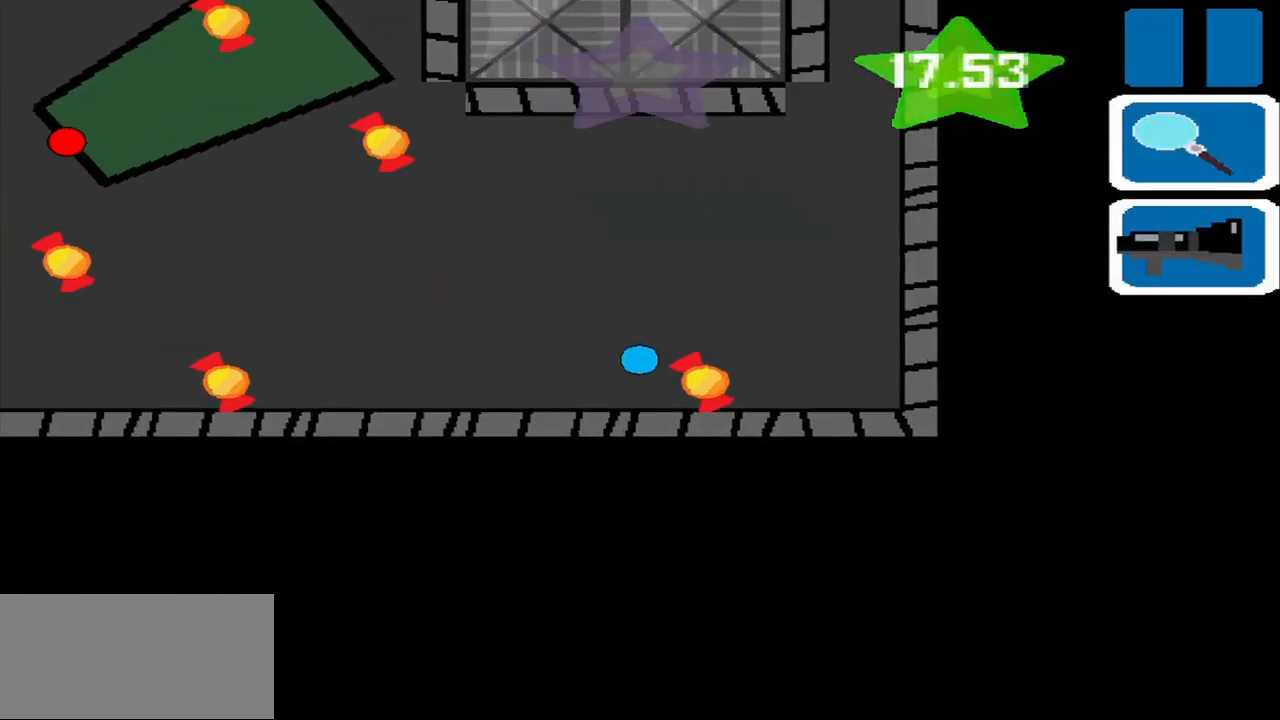
{"buttons": [], "left_stick": "center", "events": [[125, "left_stick", "up"], [250, "left_stick", "left"], [334, "left_stick", "center"]]}
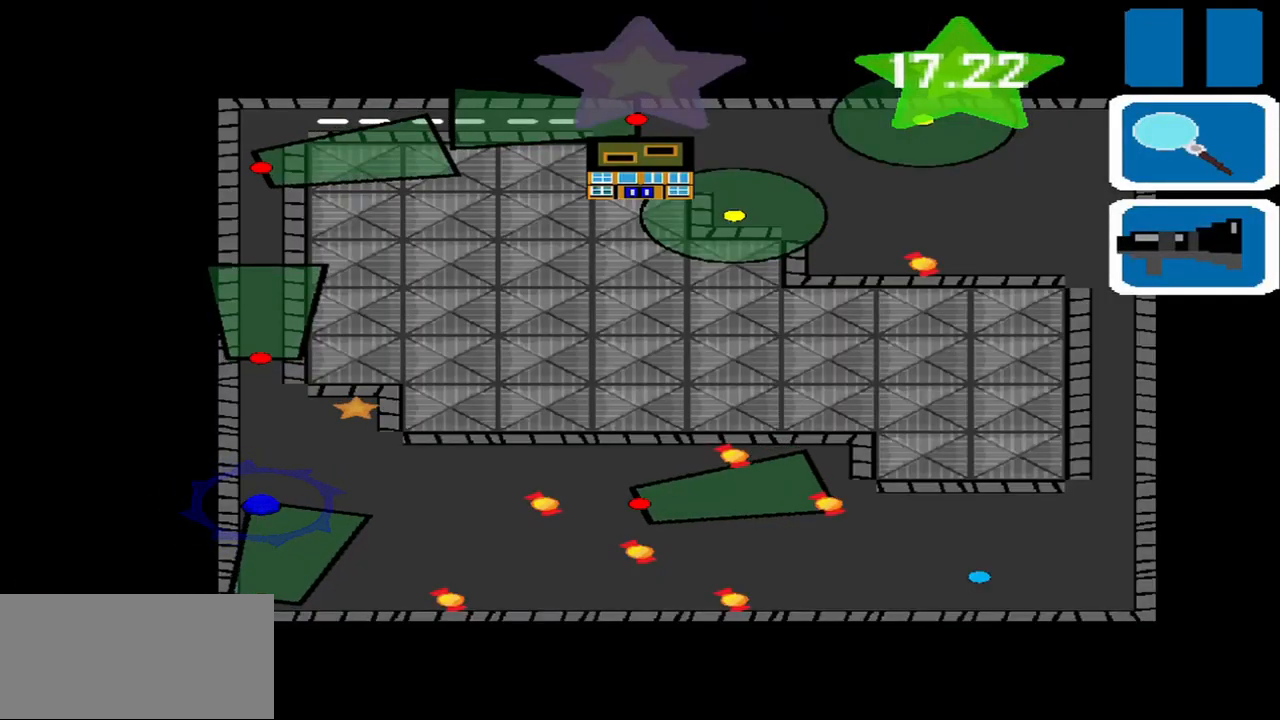
{"buttons": [], "left_stick": "center", "events": []}
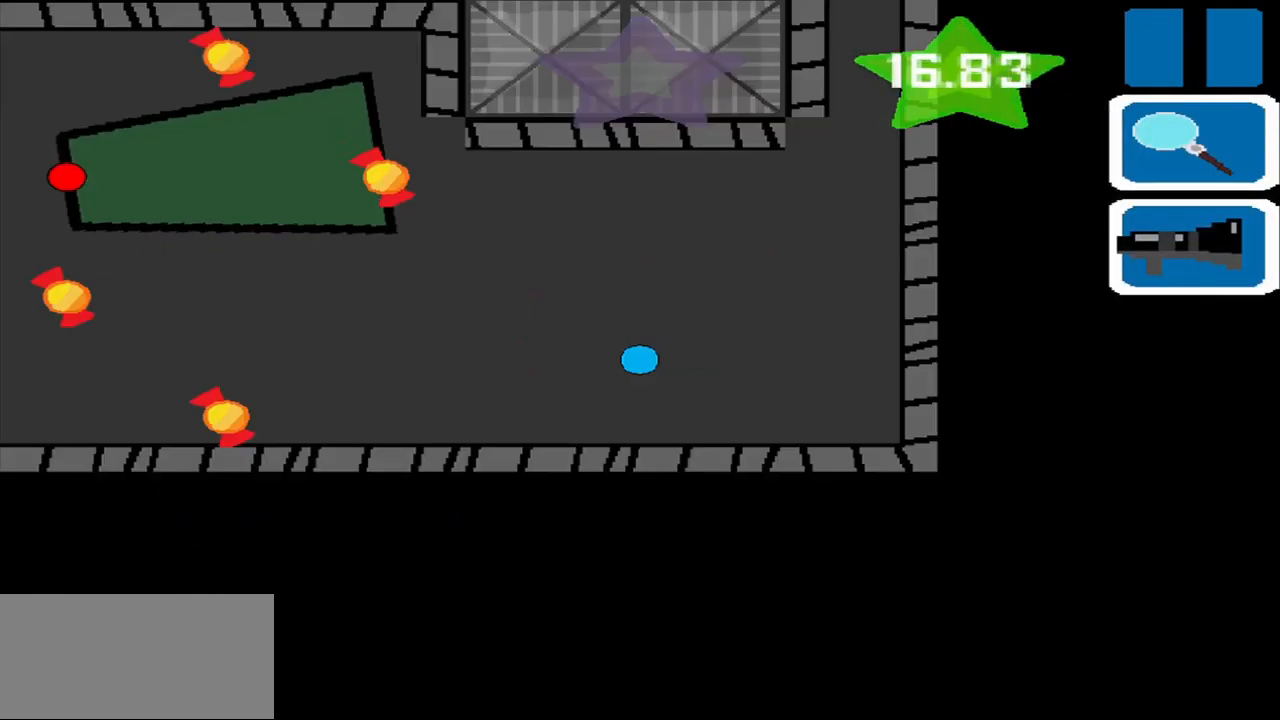
{"buttons": [], "left_stick": "left", "events": [[42, "left_stick", "left"]]}
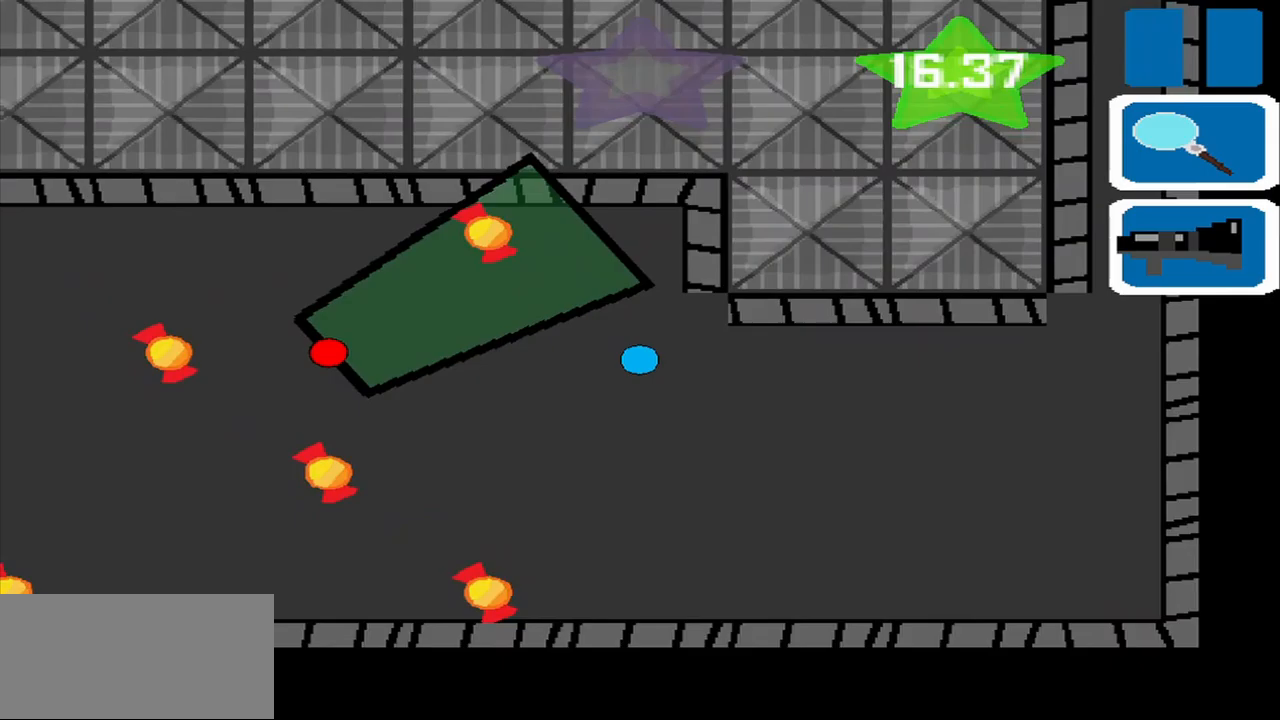
{"buttons": [], "left_stick": "down", "events": [[167, "left_stick", "down-left"], [417, "left_stick", "down"]]}
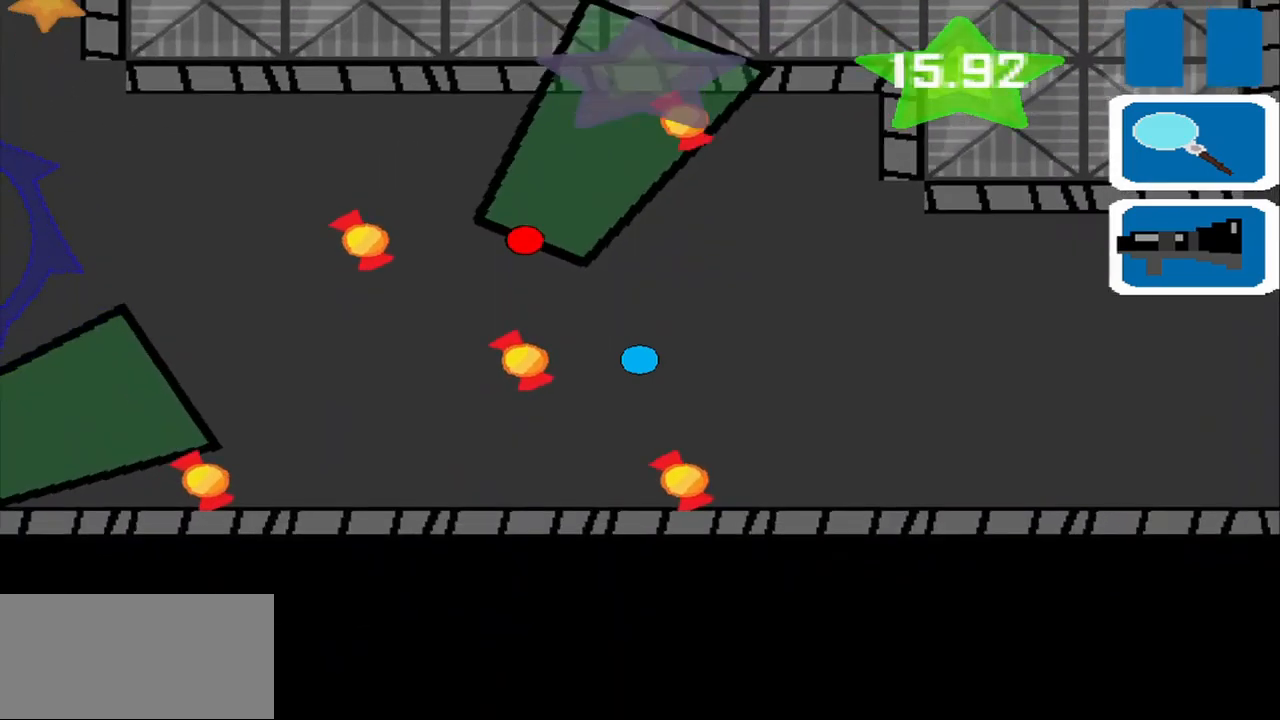
{"buttons": [], "left_stick": "up-left", "events": [[42, "left_stick", "down-right"], [292, "left_stick", "down-left"], [417, "left_stick", "up-left"]]}
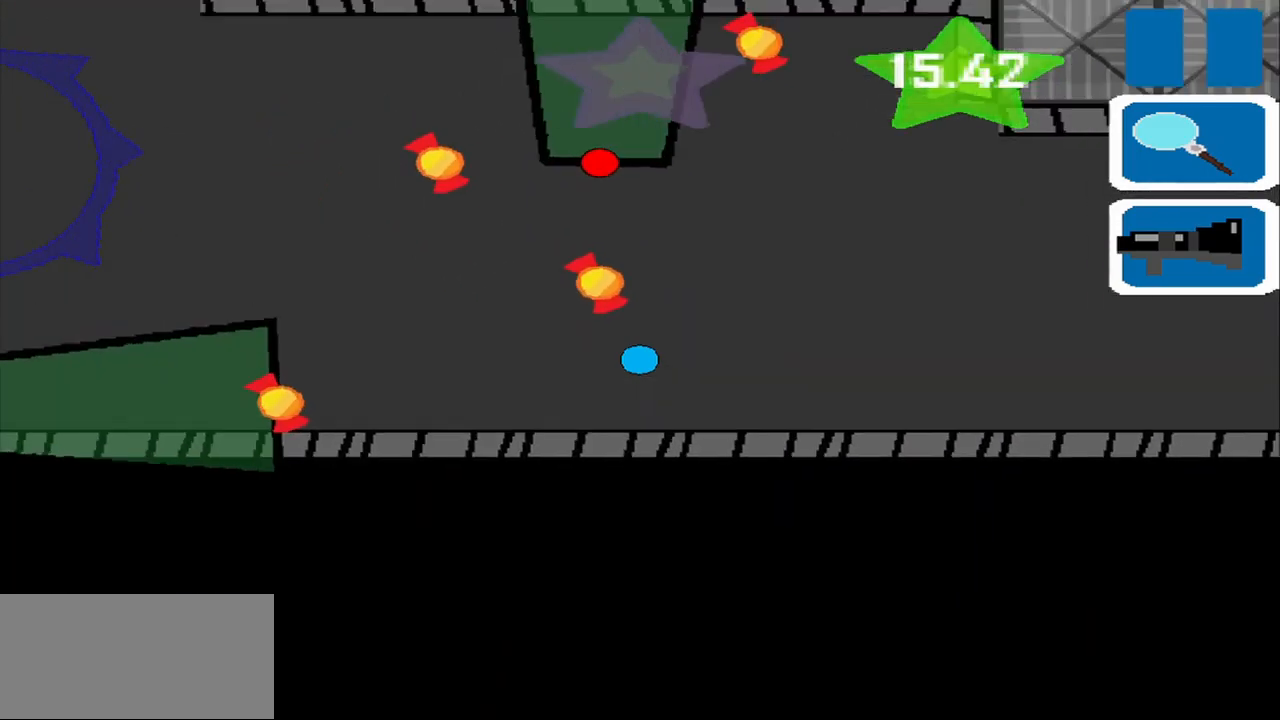
{"buttons": [], "left_stick": "down-left", "events": [[250, "left_stick", "down-left"]]}
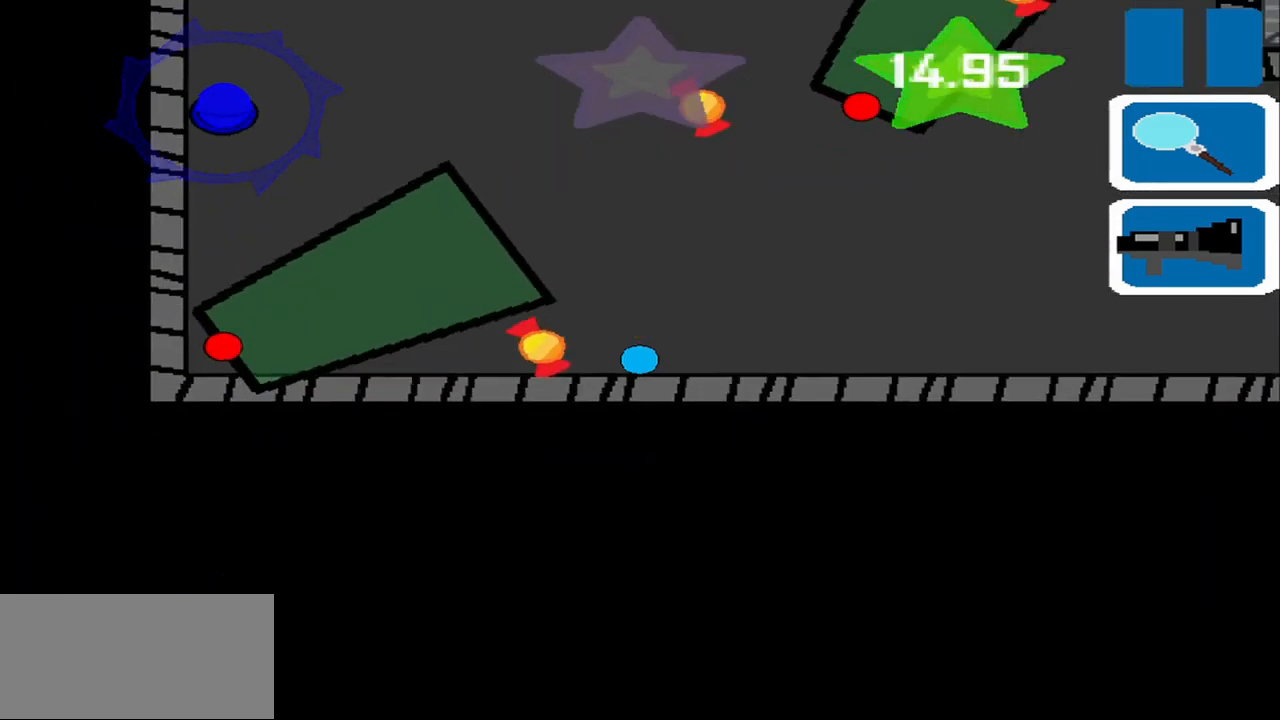
{"buttons": [], "left_stick": "up", "events": [[125, "left_stick", "up"], [208, "left_stick", "up-right"], [375, "left_stick", "up"]]}
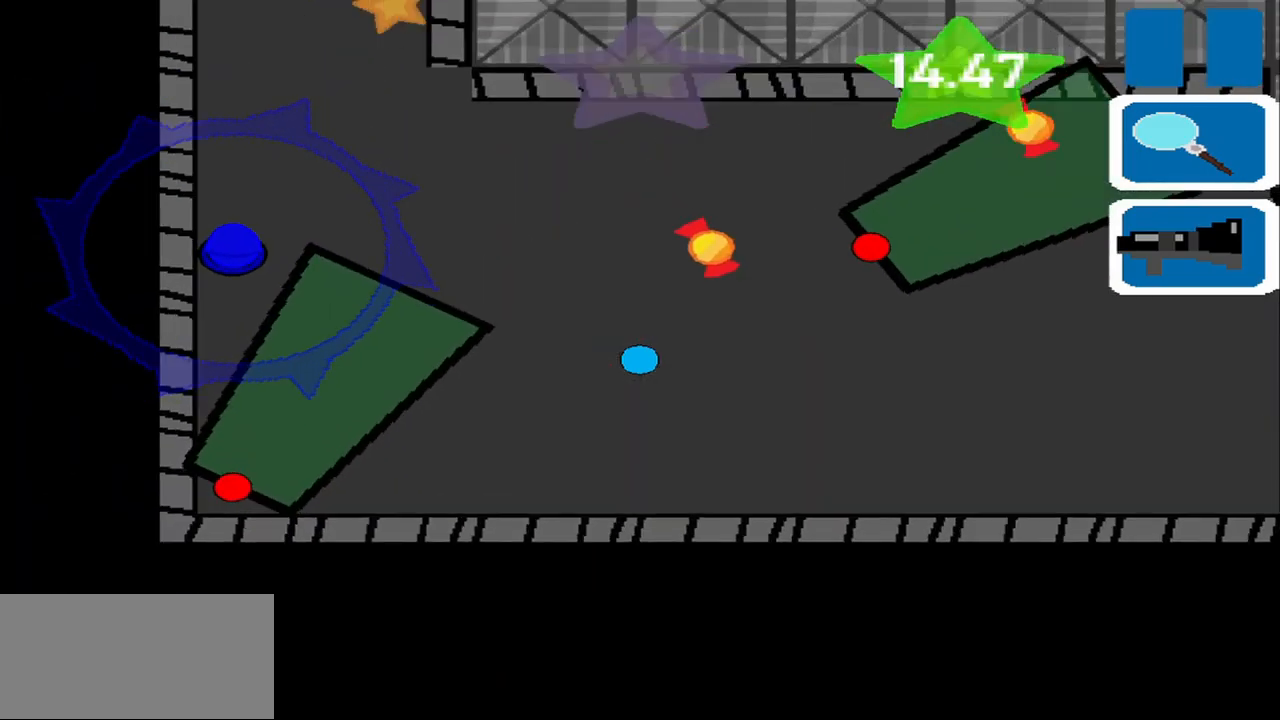
{"buttons": [], "left_stick": "down-left", "events": [[250, "left_stick", "right"], [417, "left_stick", "down-left"]]}